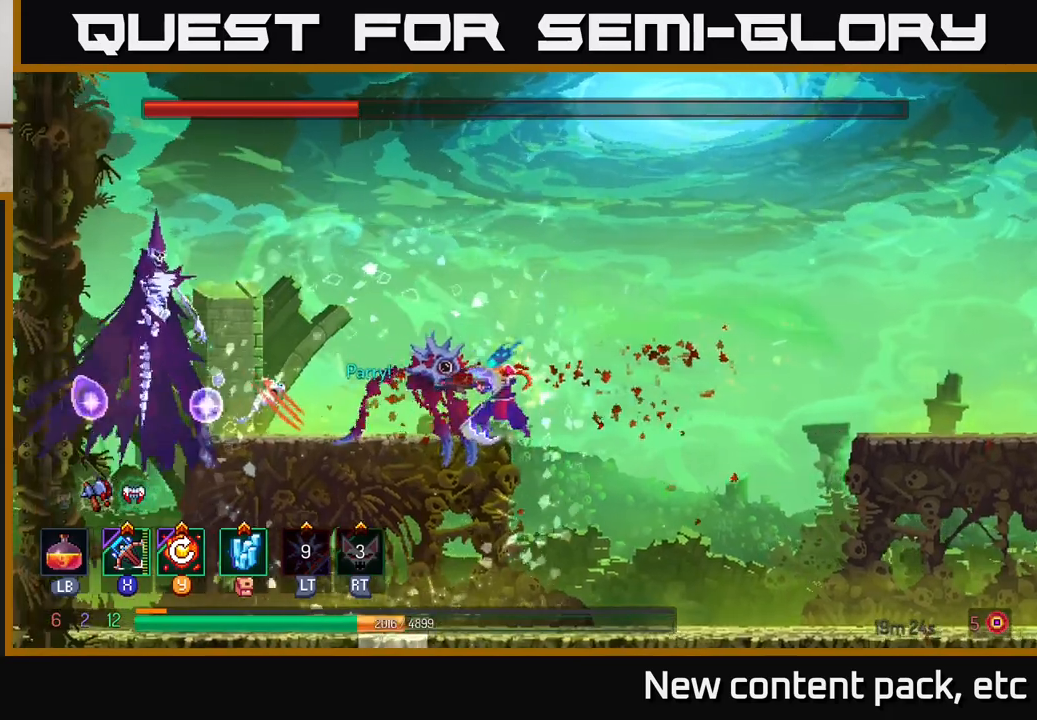
Gameplay with a controller (Xbox layout); each line is a JSON object with the inputs held at the frame after it. "events" lists button and stick changes between this image and that frame as [ms after this image, input, new state], when the widget could be followed in between.
{"buttons": [], "left_stick": "left", "right_stick": "center", "events": [[417, "left_stick", "center"], [500, "left_stick", "left"]]}
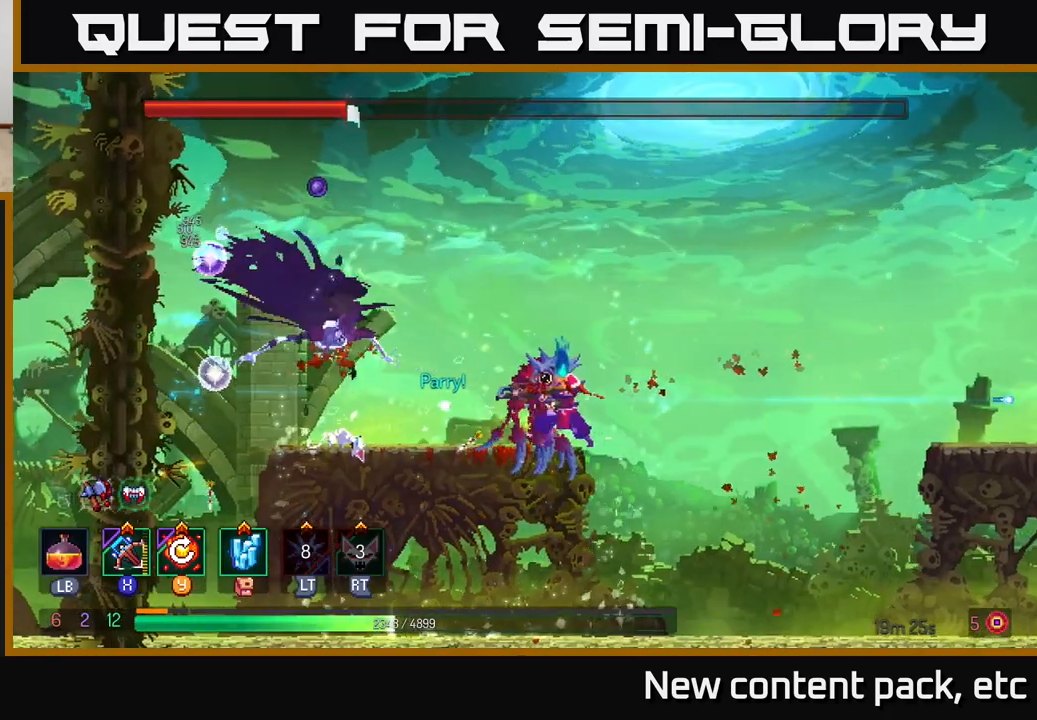
{"buttons": [], "left_stick": "center", "right_stick": "center", "events": [[217, "X", "down"], [217, "left_stick", "center"], [250, "A", "down"], [300, "X", "up"], [333, "A", "up"]]}
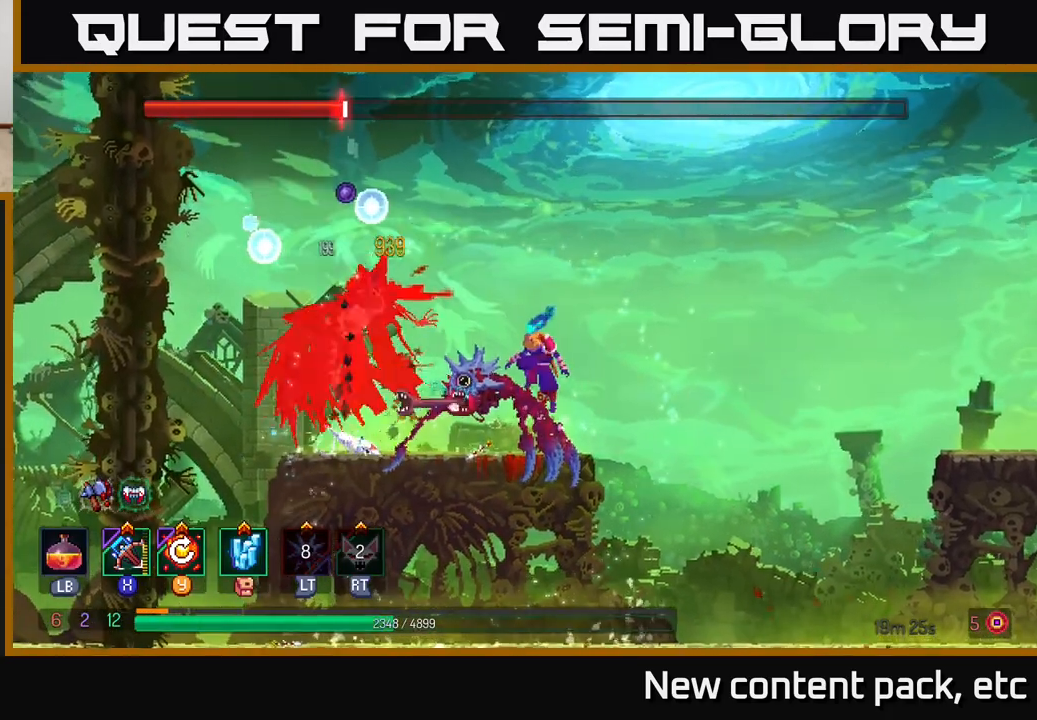
{"buttons": [], "left_stick": "left", "right_stick": "center", "events": [[367, "left_stick", "left"]]}
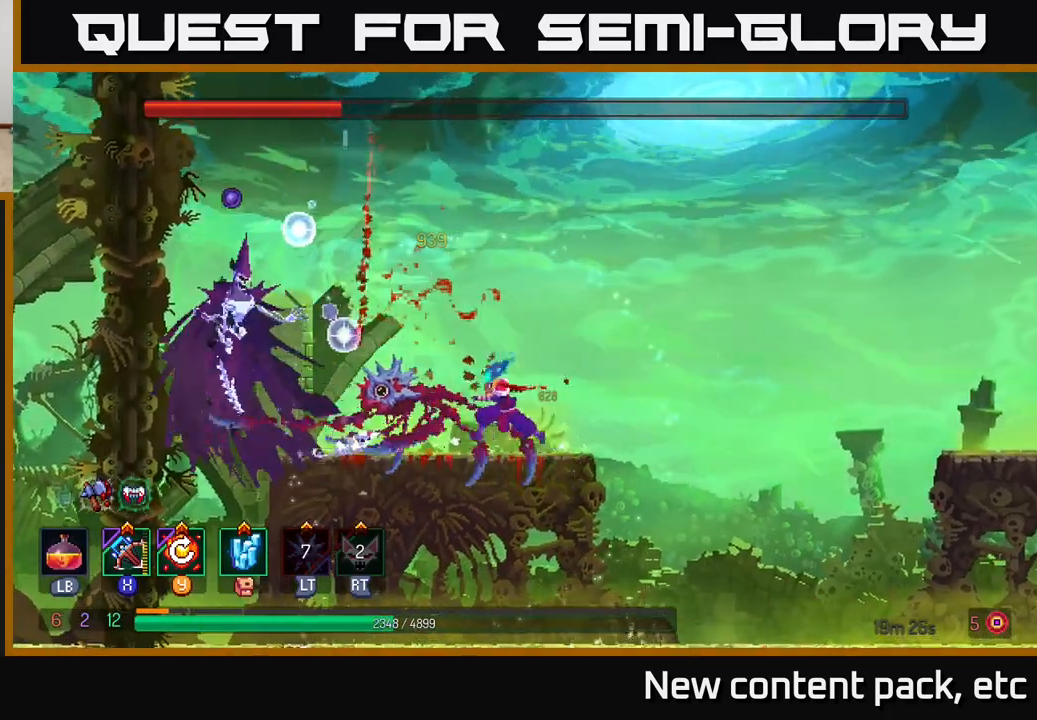
{"buttons": [], "left_stick": "center", "right_stick": "center", "events": [[133, "X", "down"], [200, "X", "up"], [350, "left_stick", "center"]]}
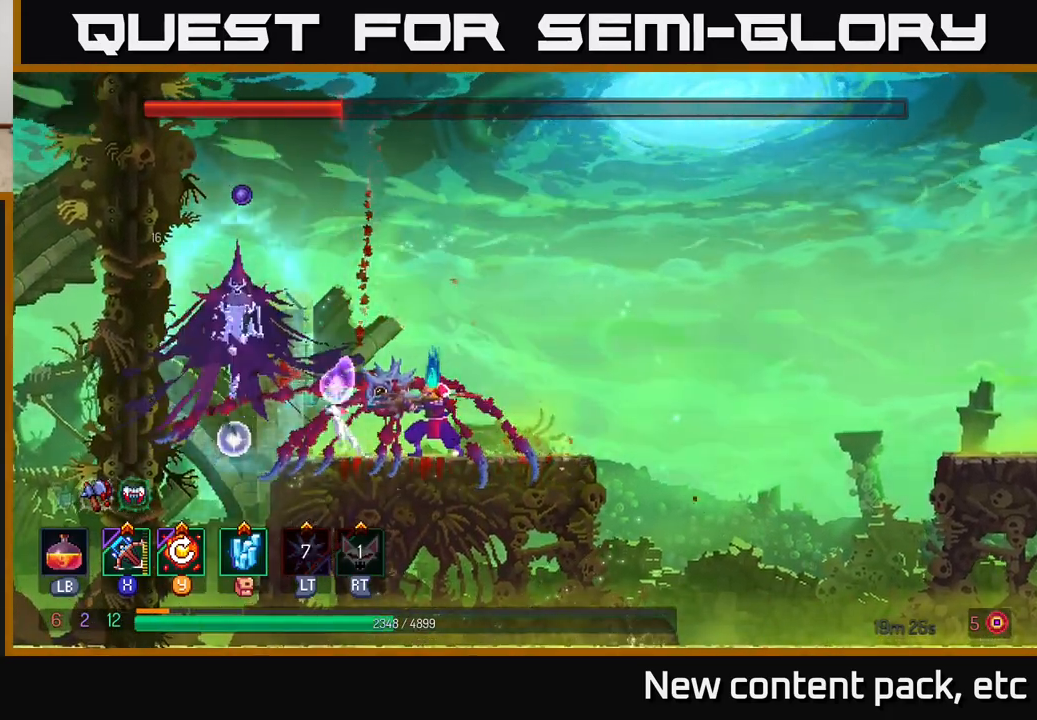
{"buttons": [], "left_stick": "center", "right_stick": "center", "events": []}
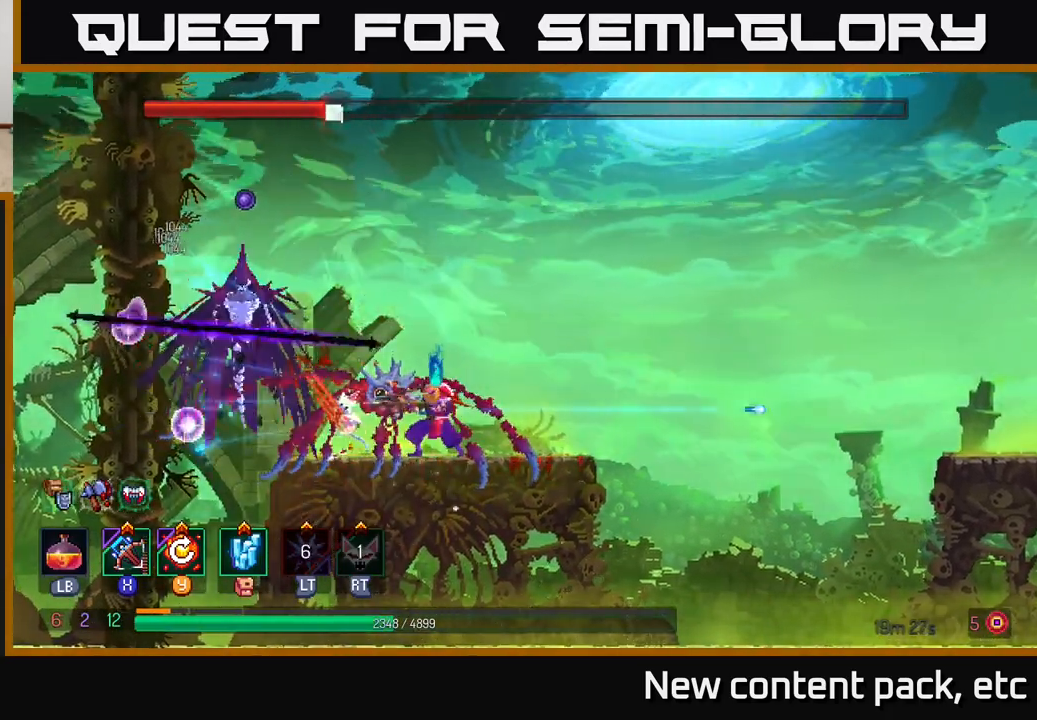
{"buttons": [], "left_stick": "center", "right_stick": "center", "events": [[33, "X", "down"], [67, "X", "up"], [67, "left_stick", "left"], [133, "X", "down"], [183, "X", "up"], [250, "X", "down"], [250, "left_stick", "center"], [317, "X", "up"]]}
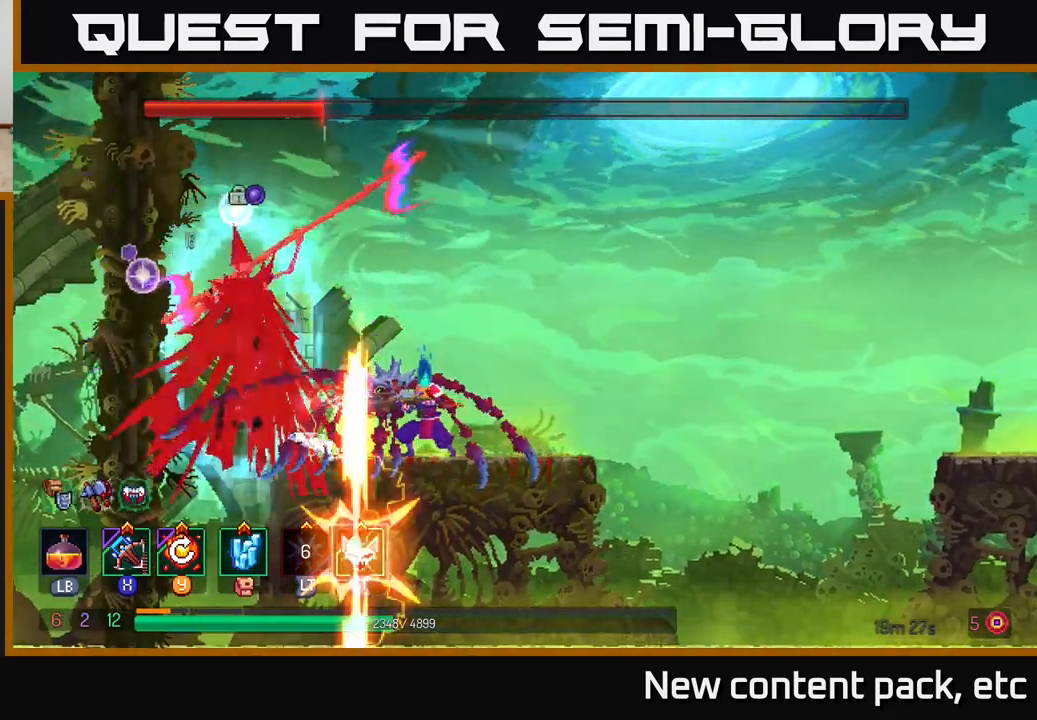
{"buttons": [], "left_stick": "right", "right_stick": "center", "events": [[117, "left_stick", "right"], [267, "B", "down"], [350, "B", "up"], [450, "B", "down"], [500, "B", "up"]]}
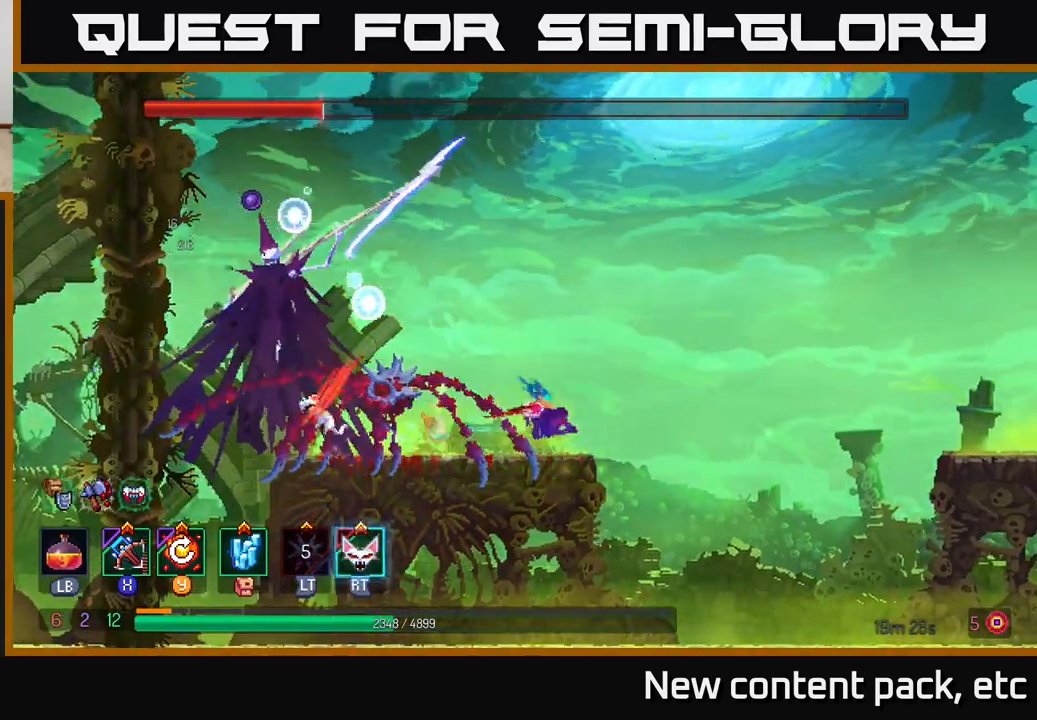
{"buttons": [], "left_stick": "right", "right_stick": "center", "events": [[67, "B", "down"], [150, "B", "up"], [233, "A", "down"], [317, "A", "up"], [383, "A", "down"], [483, "A", "up"]]}
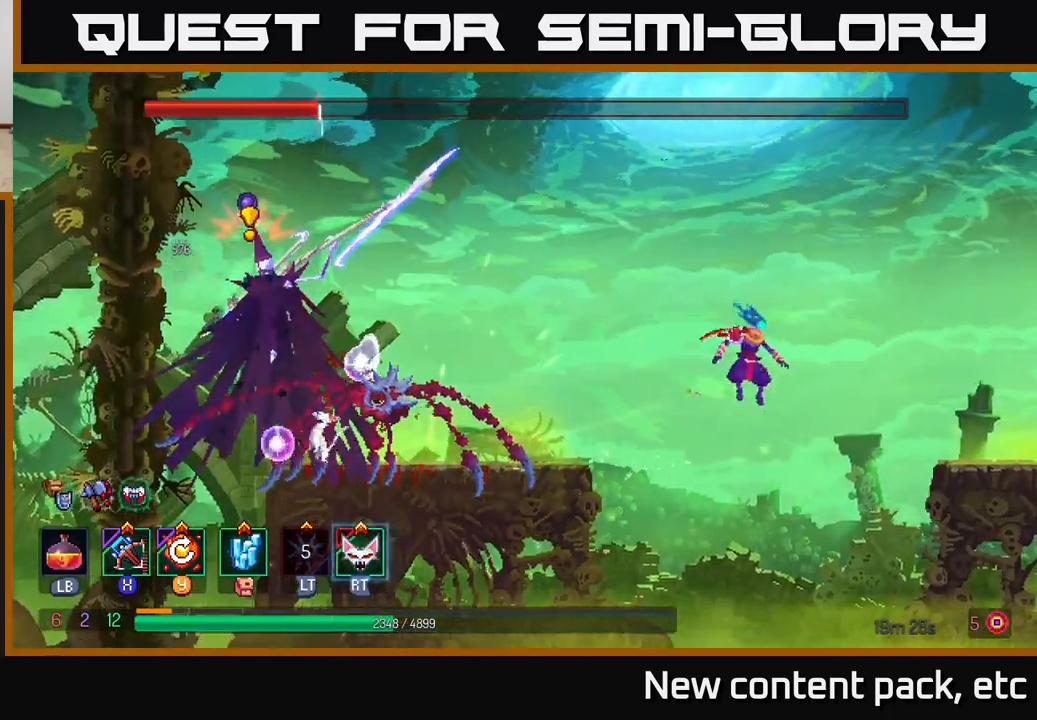
{"buttons": [], "left_stick": "right", "right_stick": "center", "events": [[83, "B", "down"], [167, "B", "up"]]}
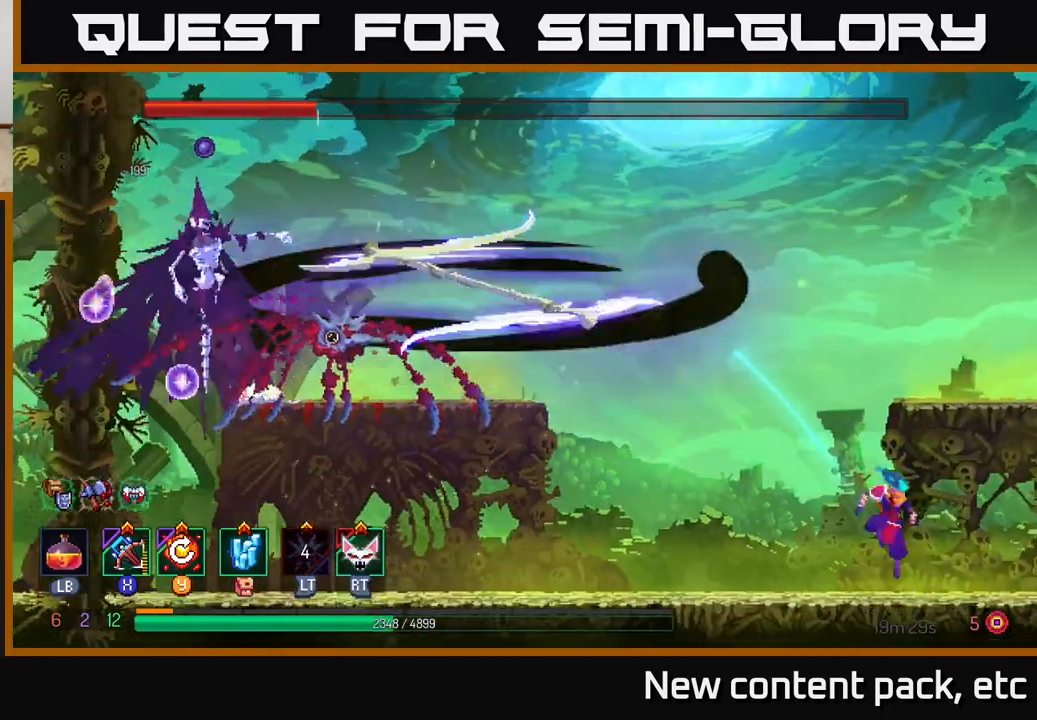
{"buttons": ["B"], "left_stick": "left", "right_stick": "center", "events": [[250, "left_stick", "left"], [367, "B", "down"], [417, "B", "up"], [483, "B", "down"]]}
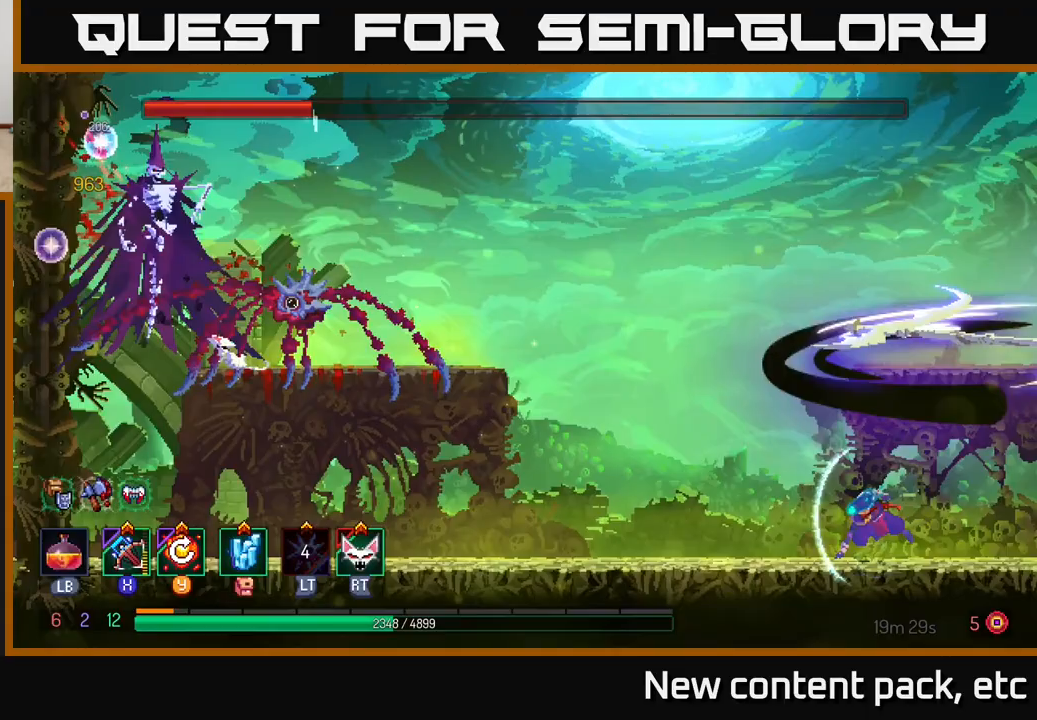
{"buttons": [], "left_stick": "left", "right_stick": "center", "events": [[67, "B", "up"], [367, "A", "down"], [450, "A", "up"]]}
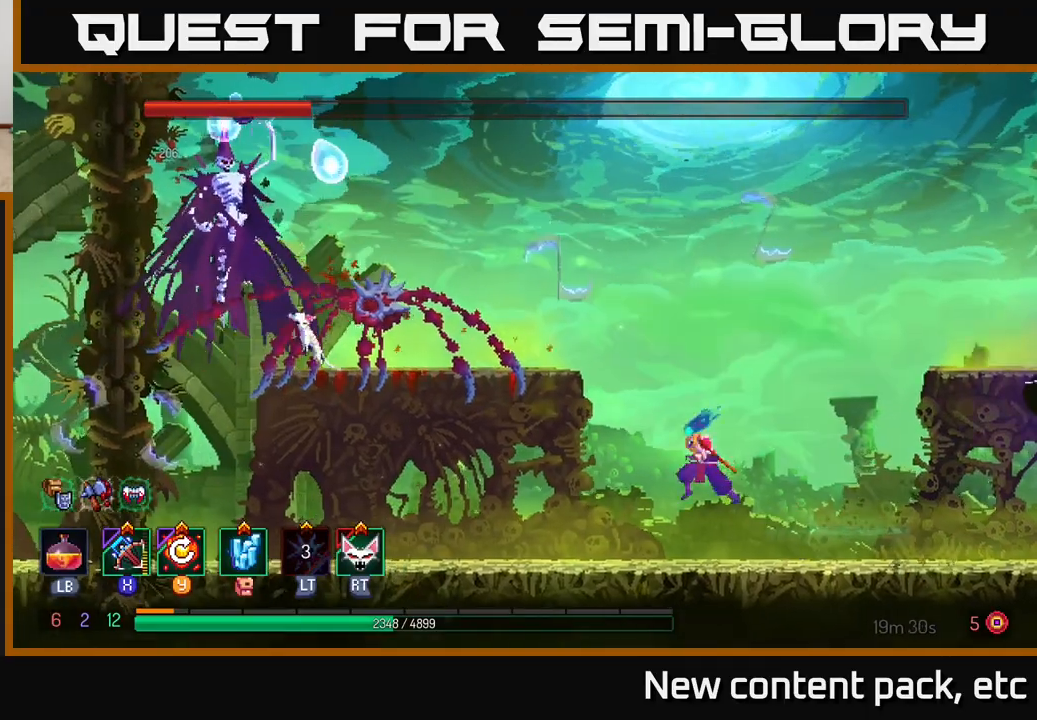
{"buttons": [], "left_stick": "center", "right_stick": "center", "events": [[17, "A", "down"], [267, "A", "up"], [400, "left_stick", "center"]]}
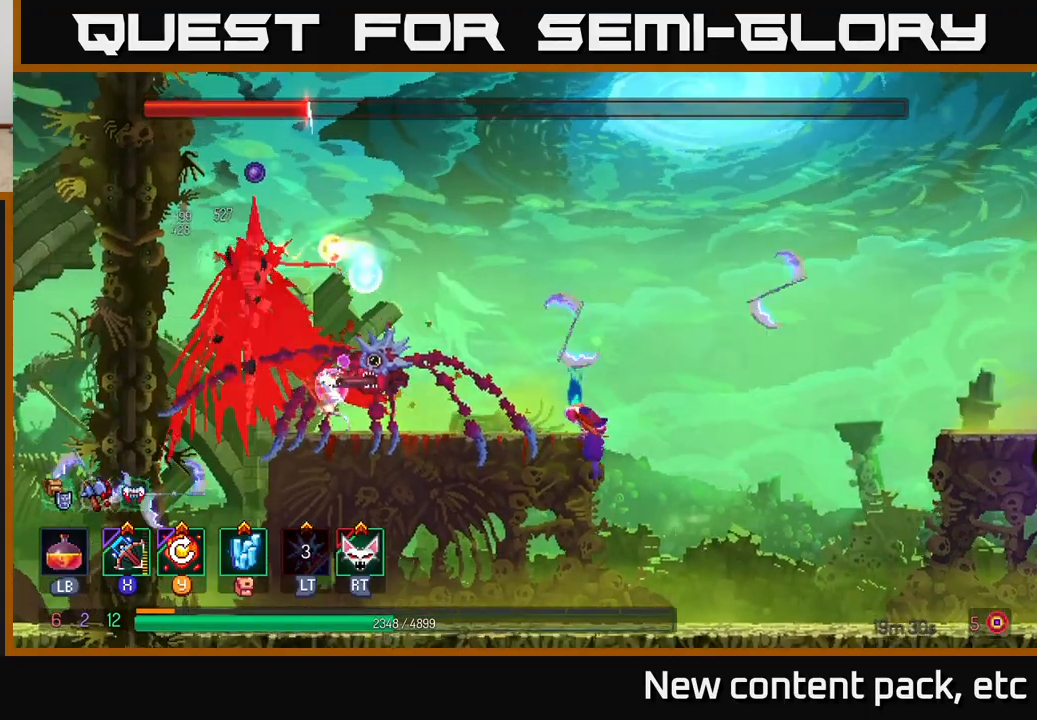
{"buttons": [], "left_stick": "left", "right_stick": "center", "events": [[233, "left_stick", "left"], [283, "B", "down"], [500, "B", "up"]]}
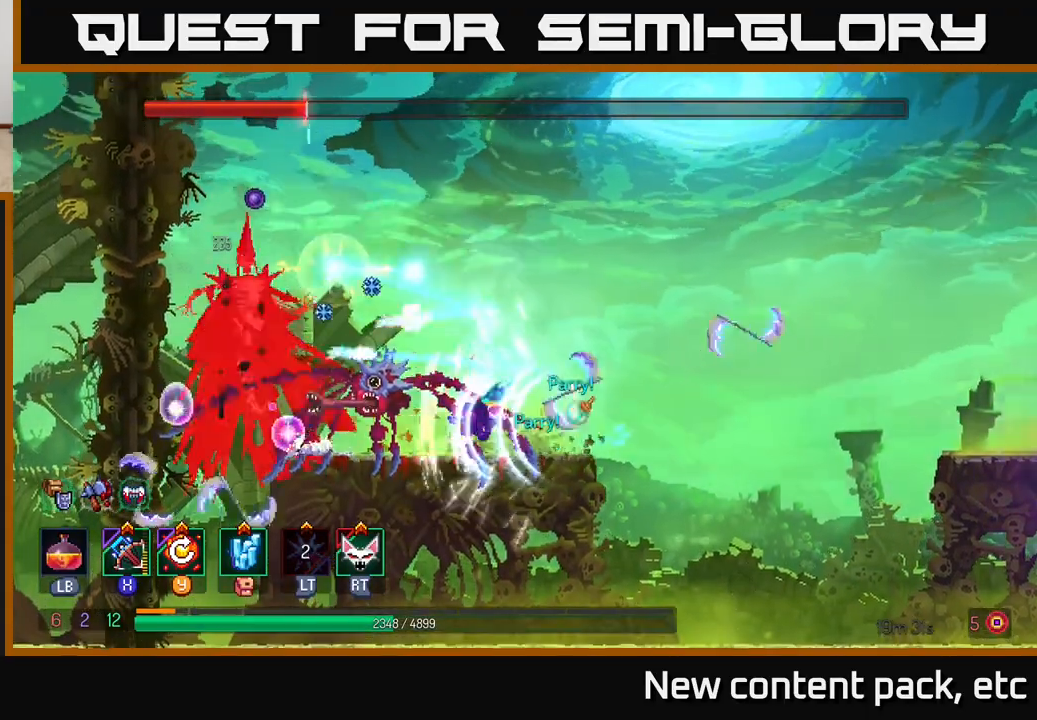
{"buttons": [], "left_stick": "center", "right_stick": "center", "events": [[67, "B", "down"], [150, "B", "up"], [250, "X", "down"], [350, "X", "up"], [483, "left_stick", "center"]]}
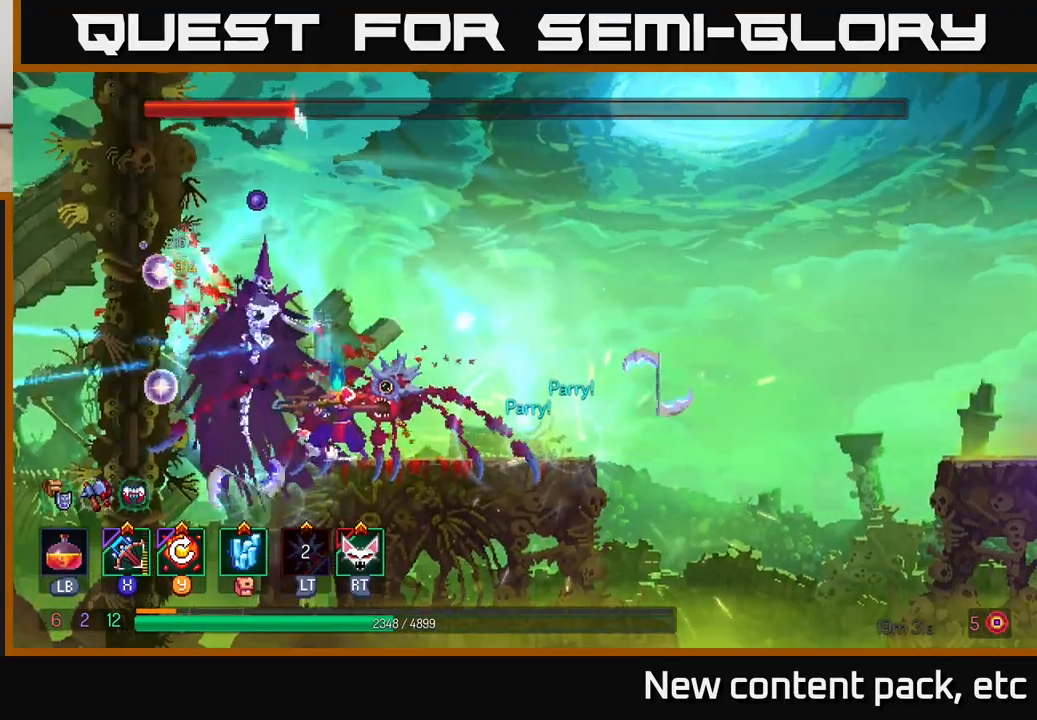
{"buttons": [], "left_stick": "left", "right_stick": "center", "events": [[367, "left_stick", "left"]]}
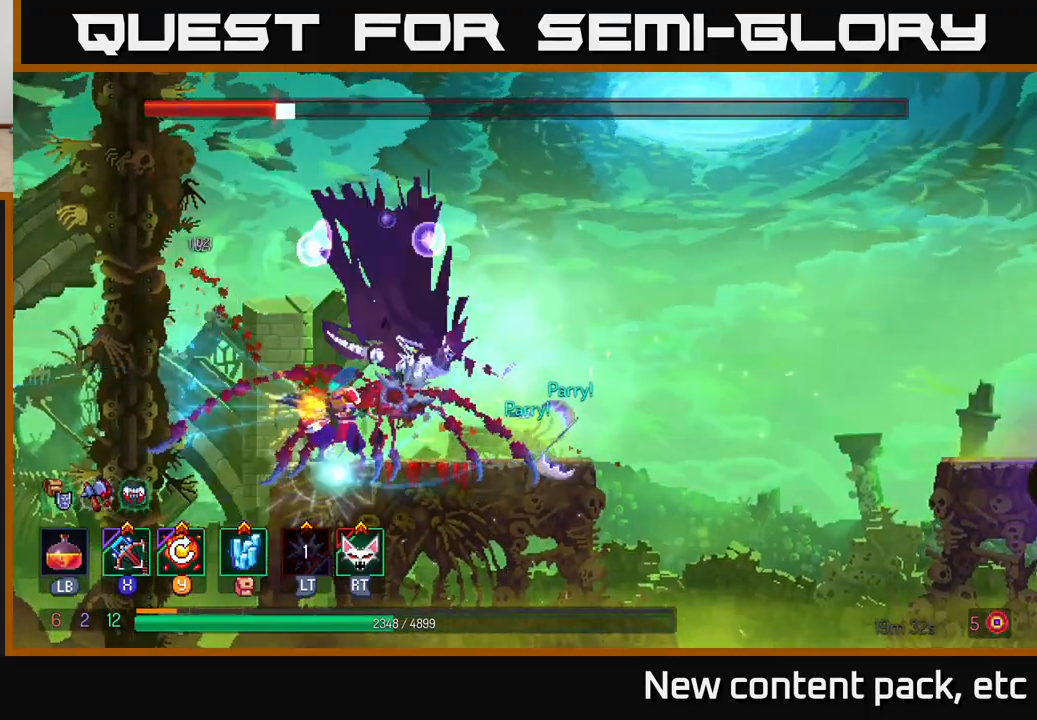
{"buttons": [], "left_stick": "right", "right_stick": "center", "events": [[67, "B", "down"], [150, "B", "up"], [233, "B", "down"], [317, "B", "up"], [500, "left_stick", "right"]]}
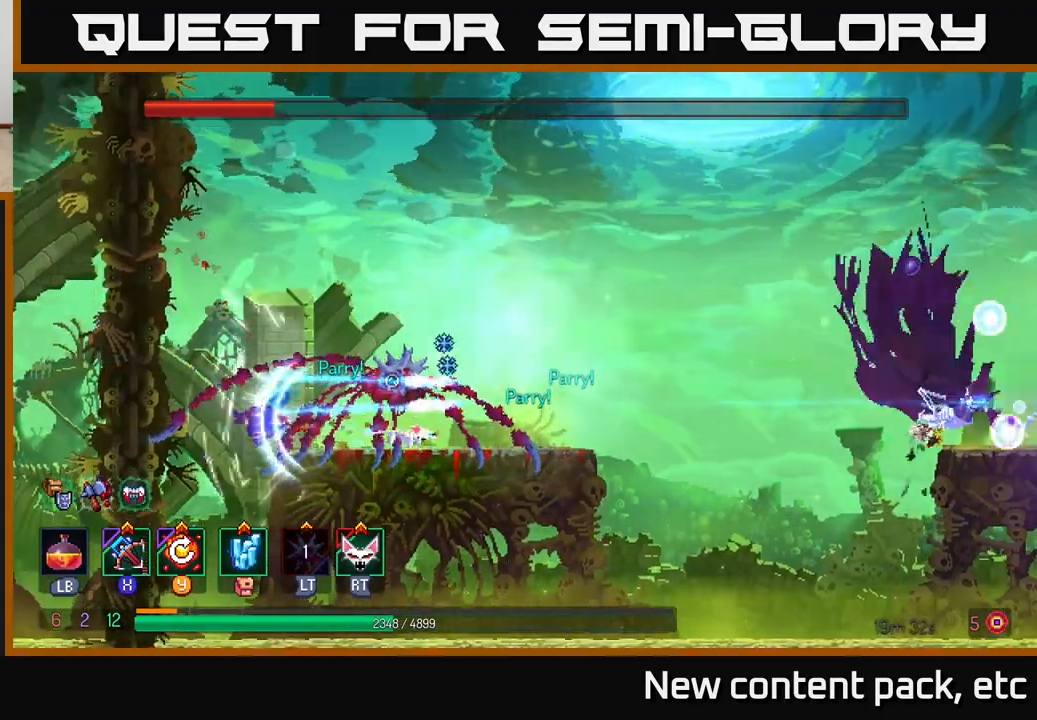
{"buttons": [], "left_stick": "right", "right_stick": "center", "events": [[200, "A", "down"], [317, "A", "up"]]}
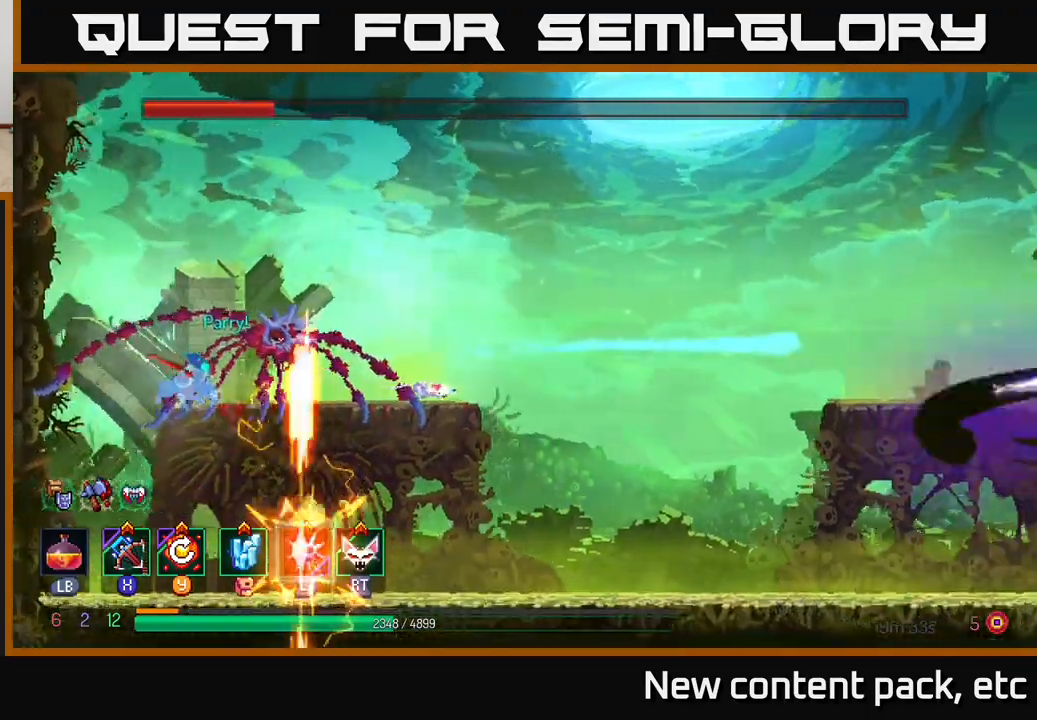
{"buttons": [], "left_stick": "right", "right_stick": "center", "events": []}
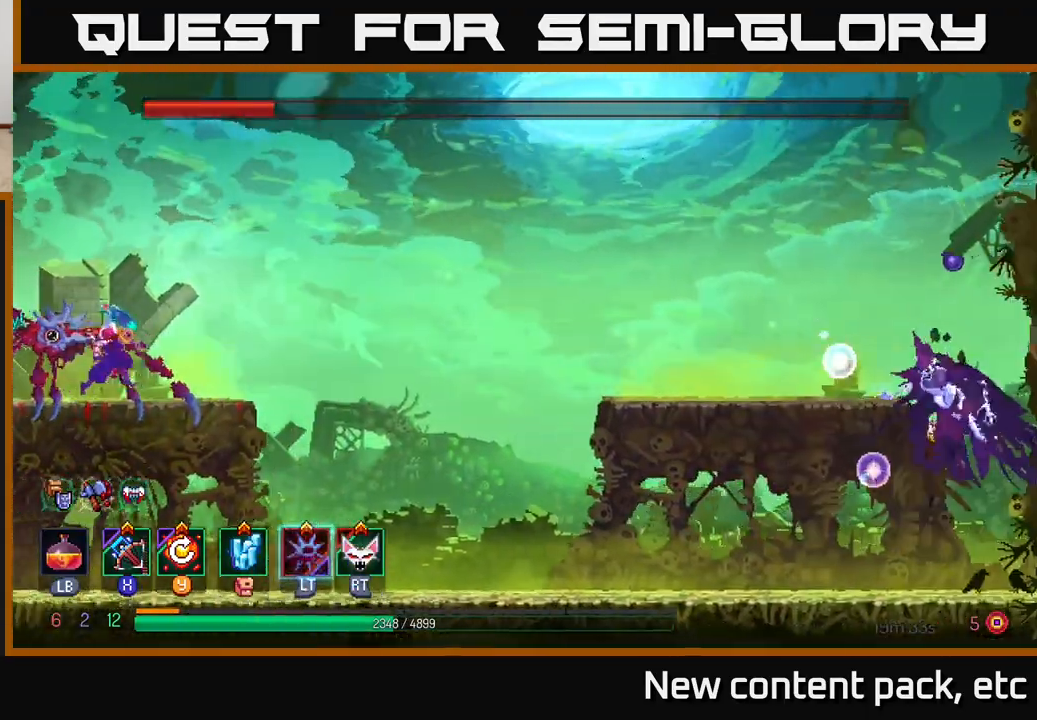
{"buttons": [], "left_stick": "right", "right_stick": "center", "events": [[17, "R2", "down"], [100, "R2", "up"], [333, "A", "down"], [483, "A", "up"]]}
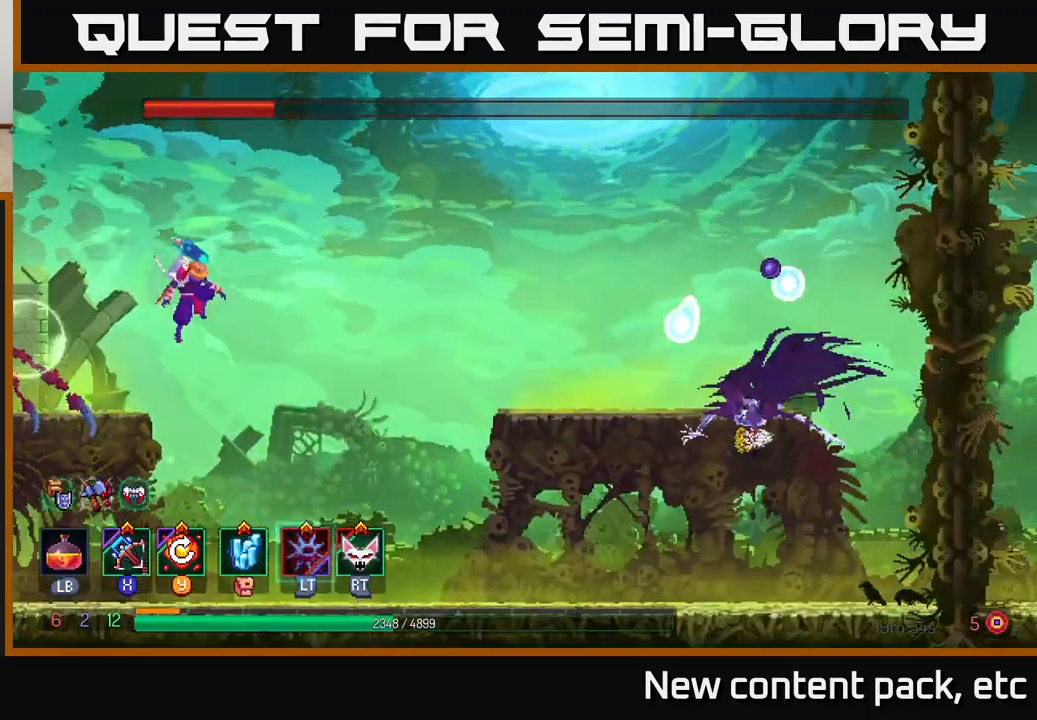
{"buttons": [], "left_stick": "right", "right_stick": "center", "events": [[267, "B", "down"], [417, "B", "up"]]}
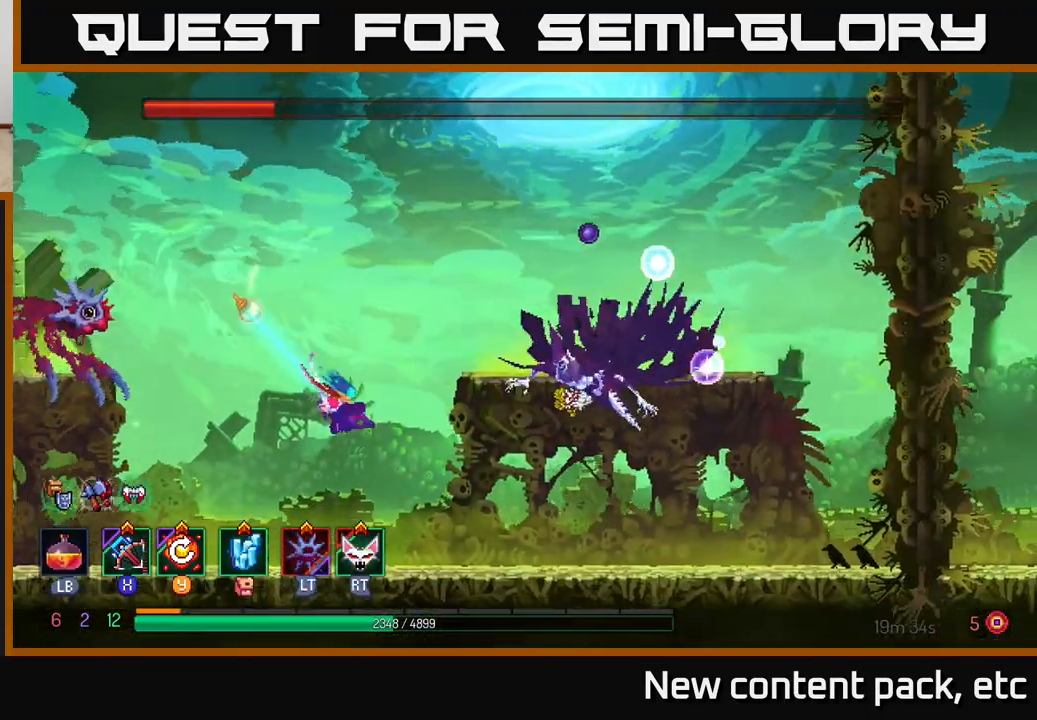
{"buttons": ["A"], "left_stick": "left", "right_stick": "center", "events": [[300, "A", "down"], [383, "A", "up"], [433, "A", "down"], [500, "left_stick", "left"]]}
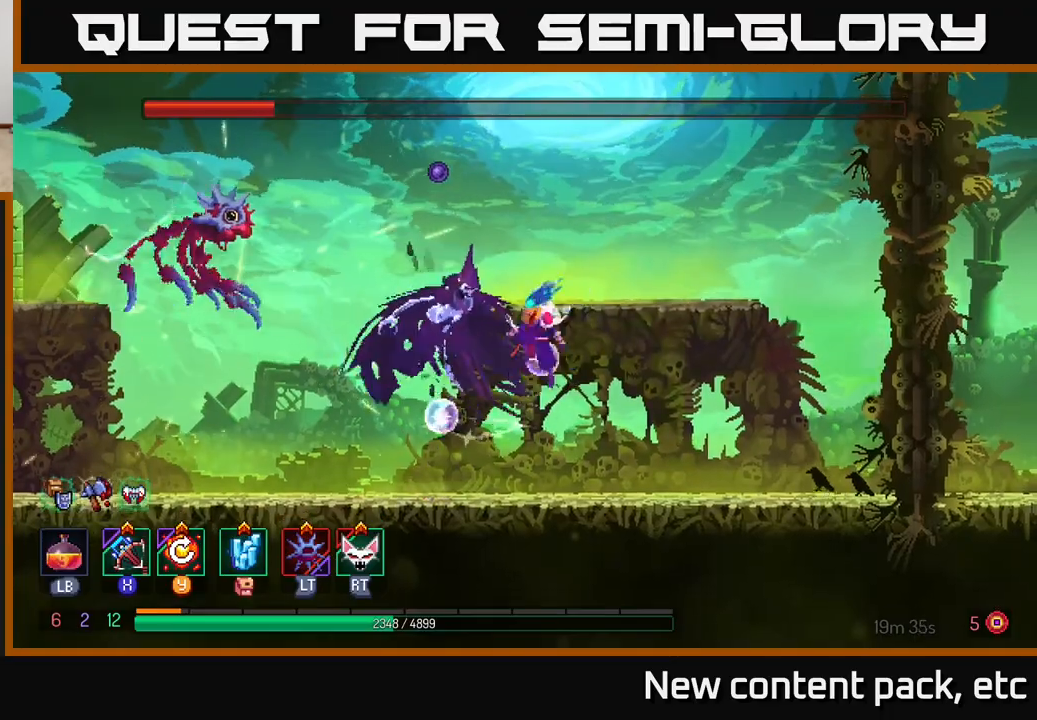
{"buttons": ["X"], "left_stick": "left", "right_stick": "center", "events": [[83, "R2", "down"], [117, "A", "up"], [200, "R2", "up"], [217, "left_stick", "center"], [283, "R2", "down"], [383, "R2", "up"], [417, "left_stick", "left"], [467, "X", "down"]]}
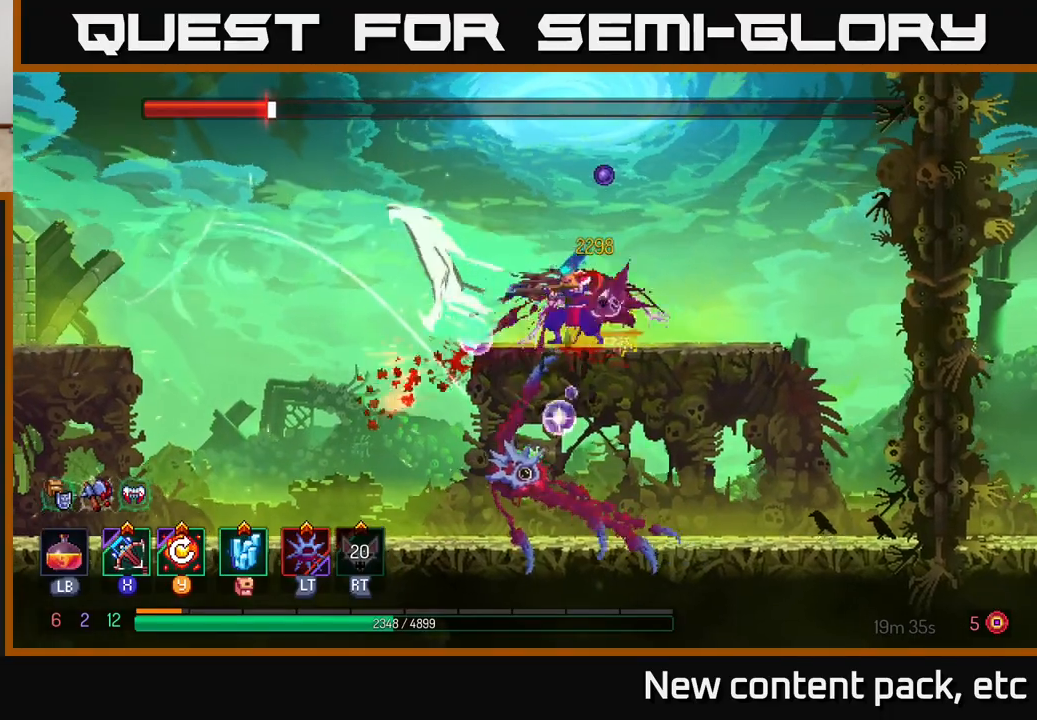
{"buttons": [], "left_stick": "right", "right_stick": "center", "events": [[83, "left_stick", "center"], [183, "X", "up"], [333, "left_stick", "right"]]}
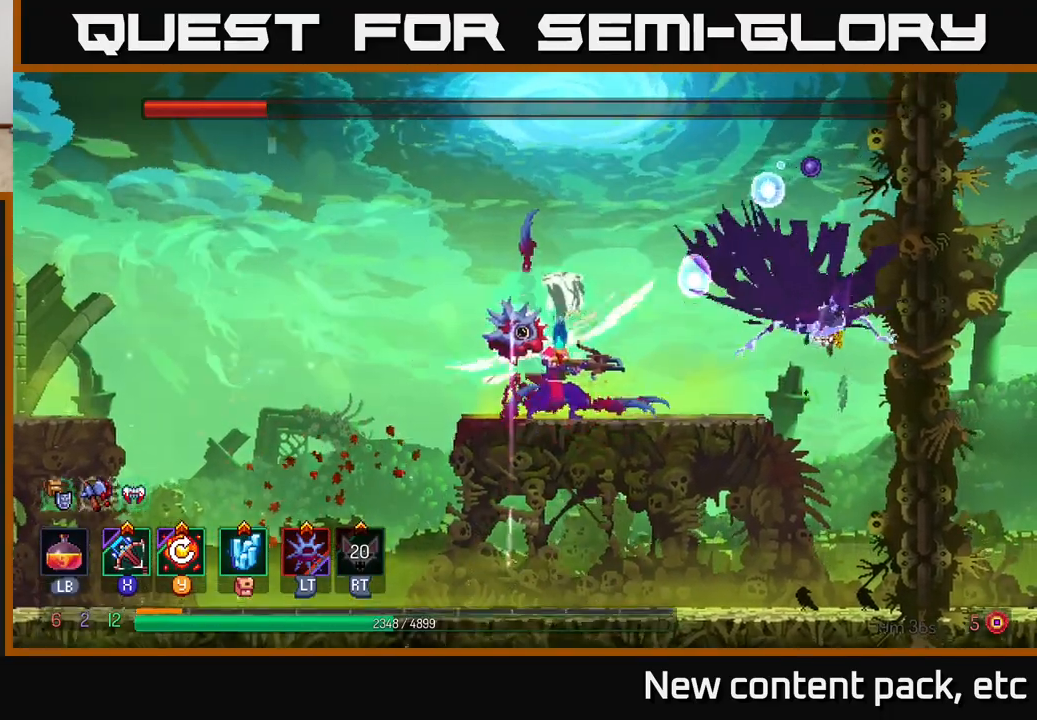
{"buttons": [], "left_stick": "right", "right_stick": "center", "events": [[167, "left_stick", "center"], [367, "left_stick", "left"], [450, "left_stick", "right"]]}
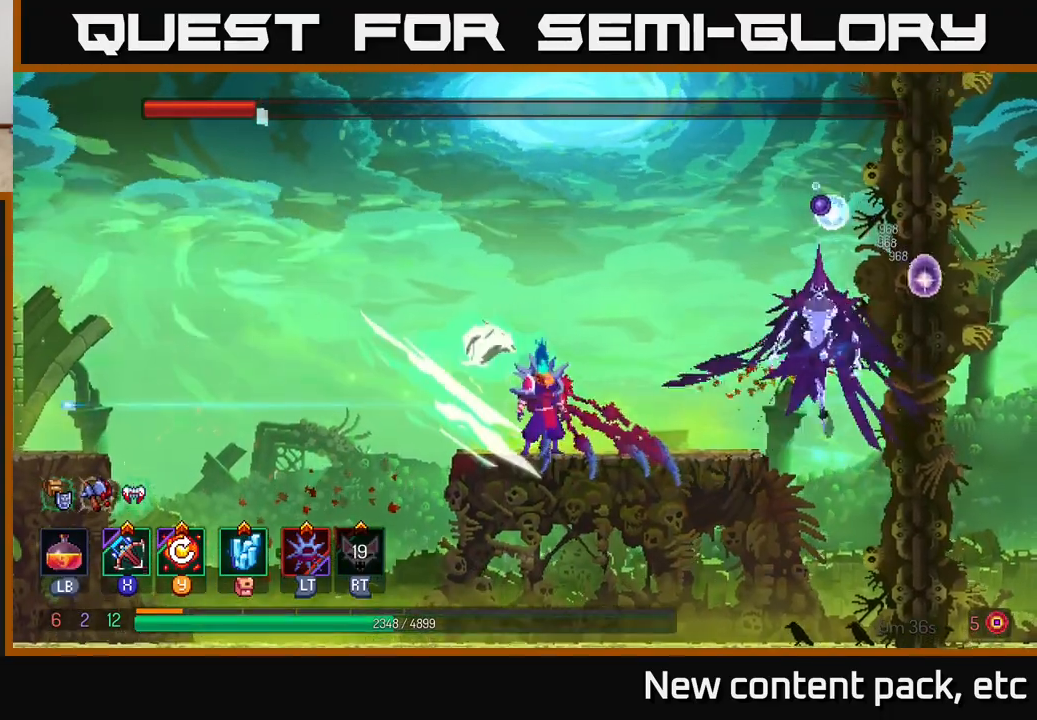
{"buttons": [], "left_stick": "center", "right_stick": "center", "events": [[133, "X", "down"], [200, "X", "up"], [317, "left_stick", "center"]]}
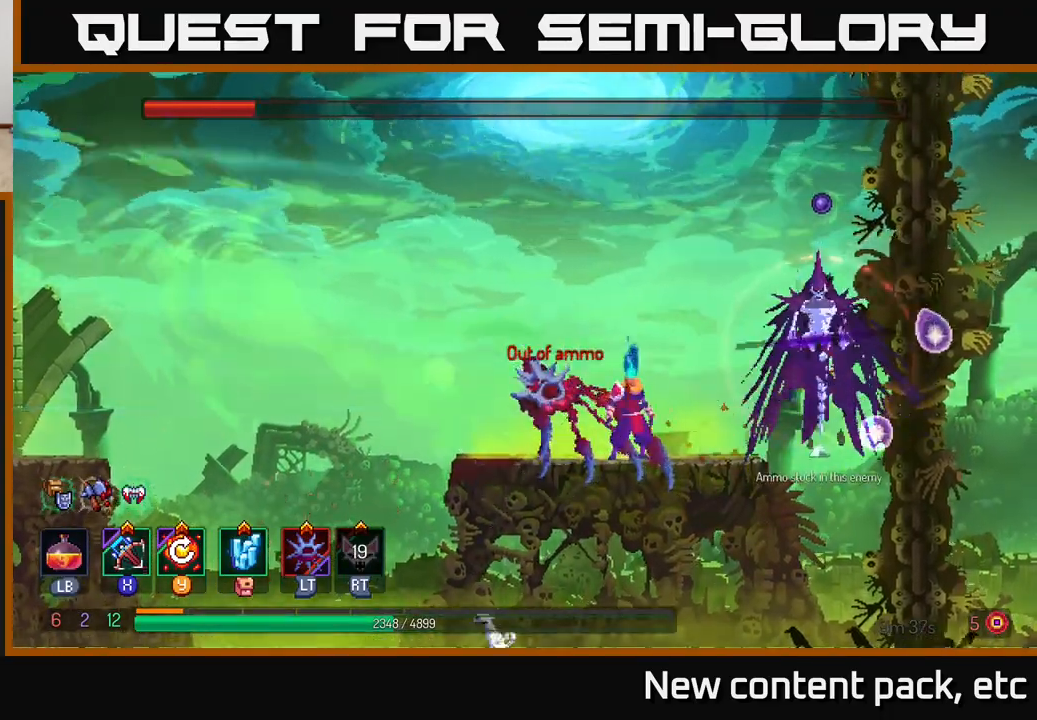
{"buttons": [], "left_stick": "left", "right_stick": "center", "events": [[100, "L2", "down"], [200, "L2", "up"], [350, "left_stick", "left"], [450, "B", "down"], [500, "B", "up"]]}
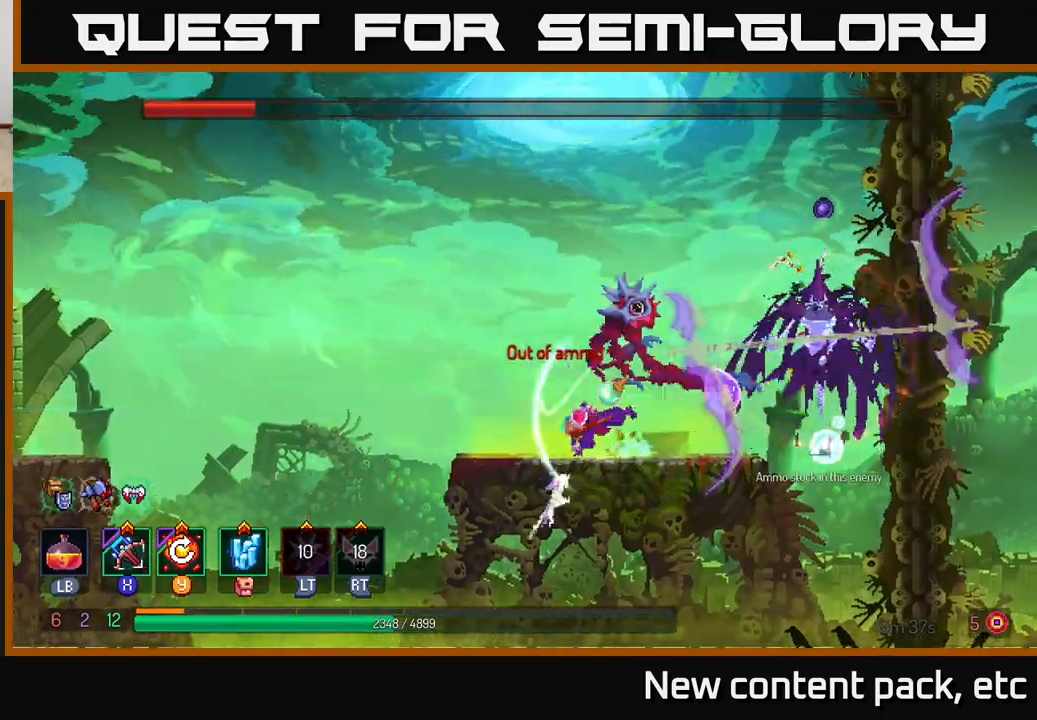
{"buttons": [], "left_stick": "left", "right_stick": "center", "events": [[67, "B", "down"], [133, "B", "up"], [217, "B", "down"], [250, "B", "up"]]}
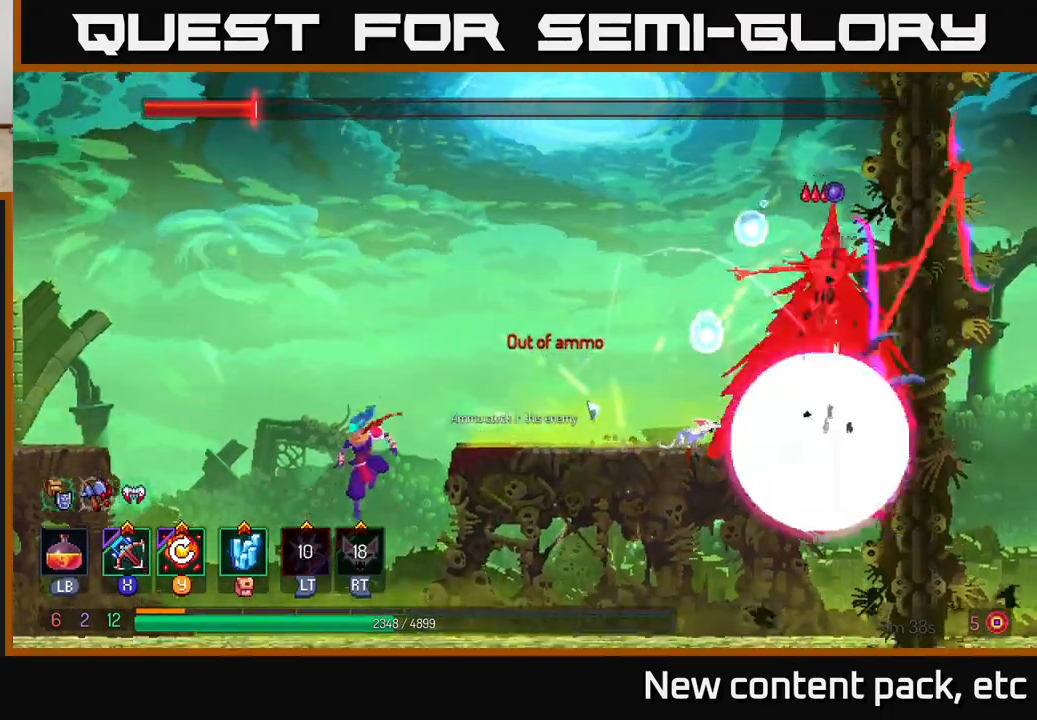
{"buttons": [], "left_stick": "left", "right_stick": "center", "events": []}
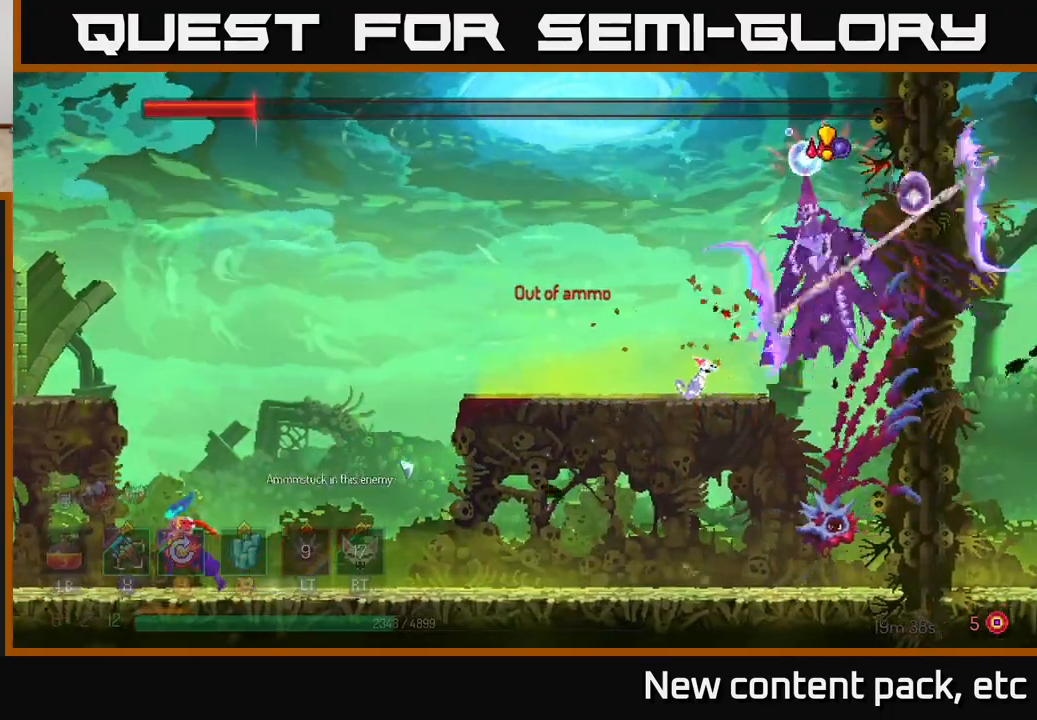
{"buttons": [], "left_stick": "right", "right_stick": "center", "events": [[367, "left_stick", "right"]]}
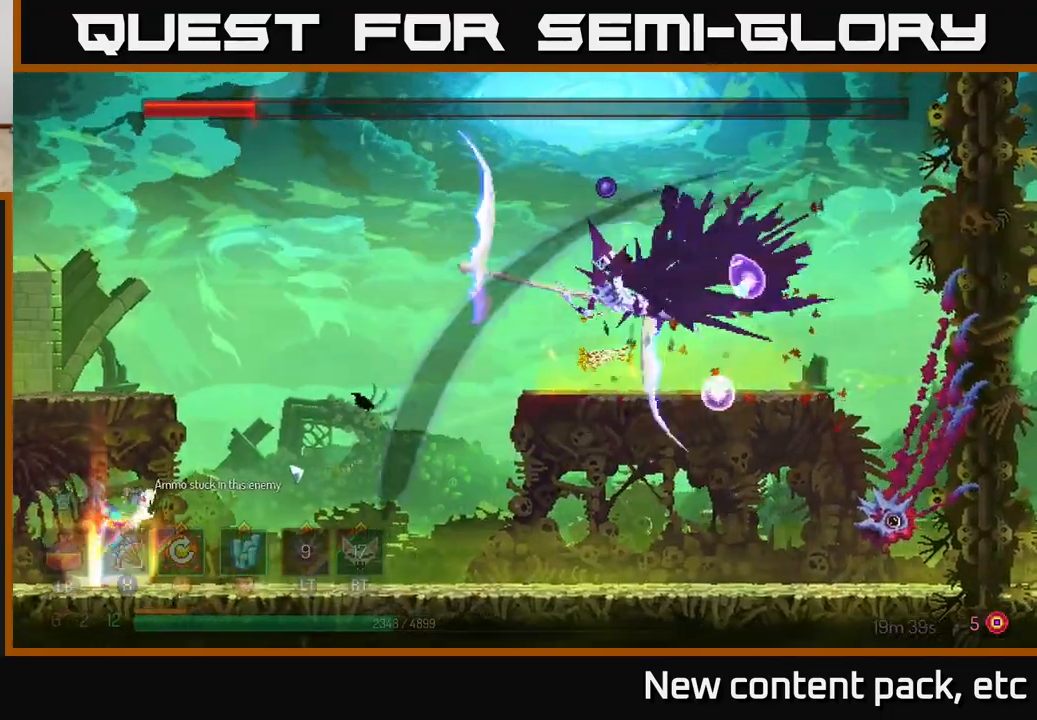
{"buttons": [], "left_stick": "left", "right_stick": "center", "events": [[133, "B", "down"], [283, "B", "up"], [500, "left_stick", "left"]]}